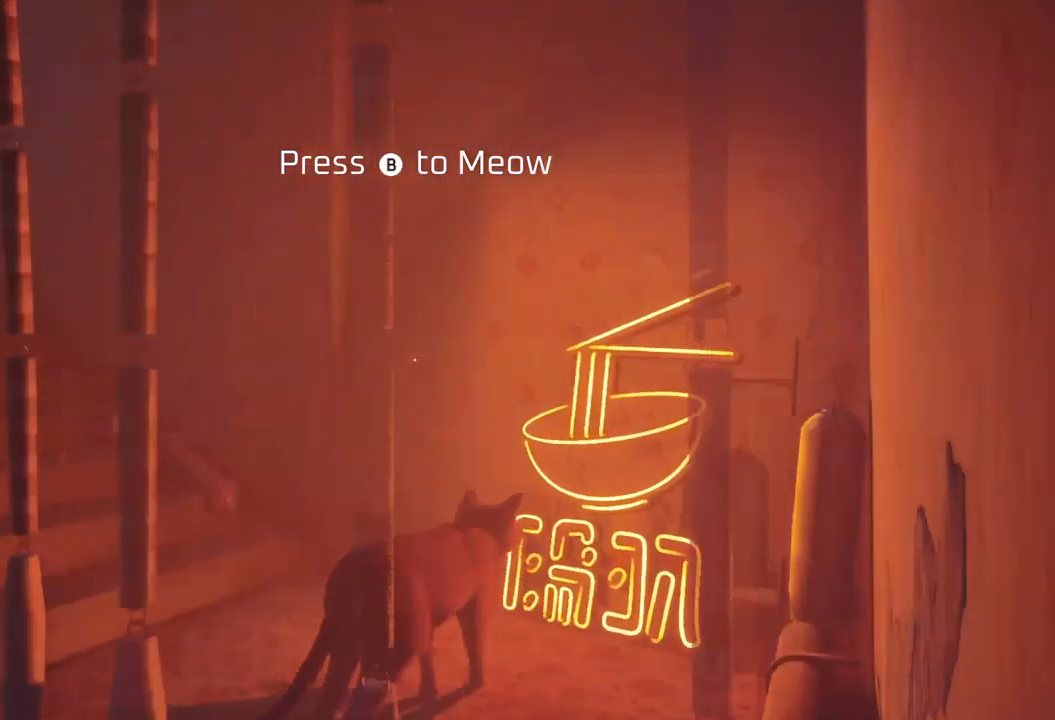
Gameplay with a controller (Xbox layout); each line is a JSON object with the inputs held at the frame after it. "events" lists button and stick changes between this image and that frame as [ms after this image, input, new state], when the widget could be followed in between.
{"buttons": [], "left_stick": "up", "right_stick": "center", "events": [[167, "right_stick", "center"], [283, "left_stick", "up"]]}
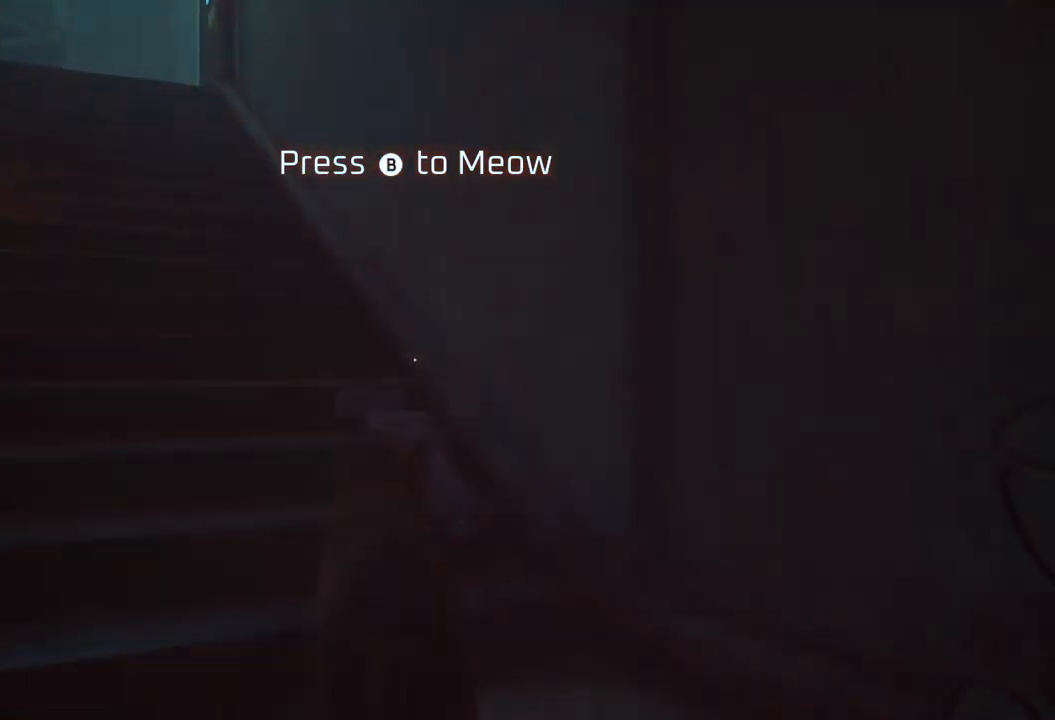
{"buttons": [], "left_stick": "up-left", "right_stick": "center", "events": [[233, "left_stick", "up-left"]]}
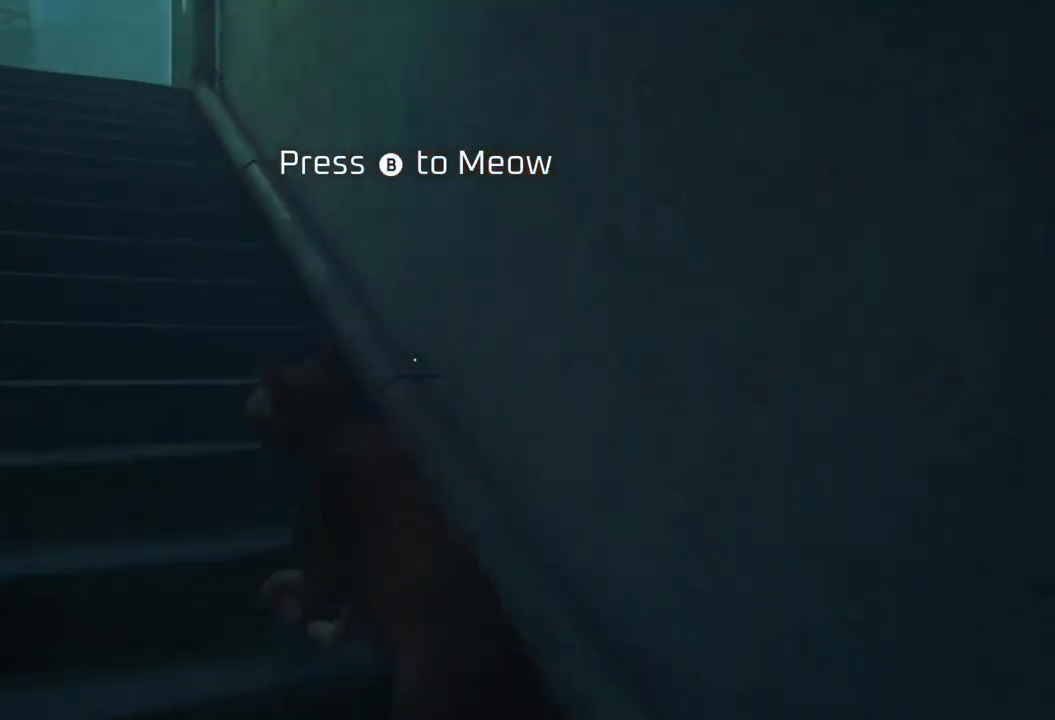
{"buttons": [], "left_stick": "up-left", "right_stick": "center", "events": []}
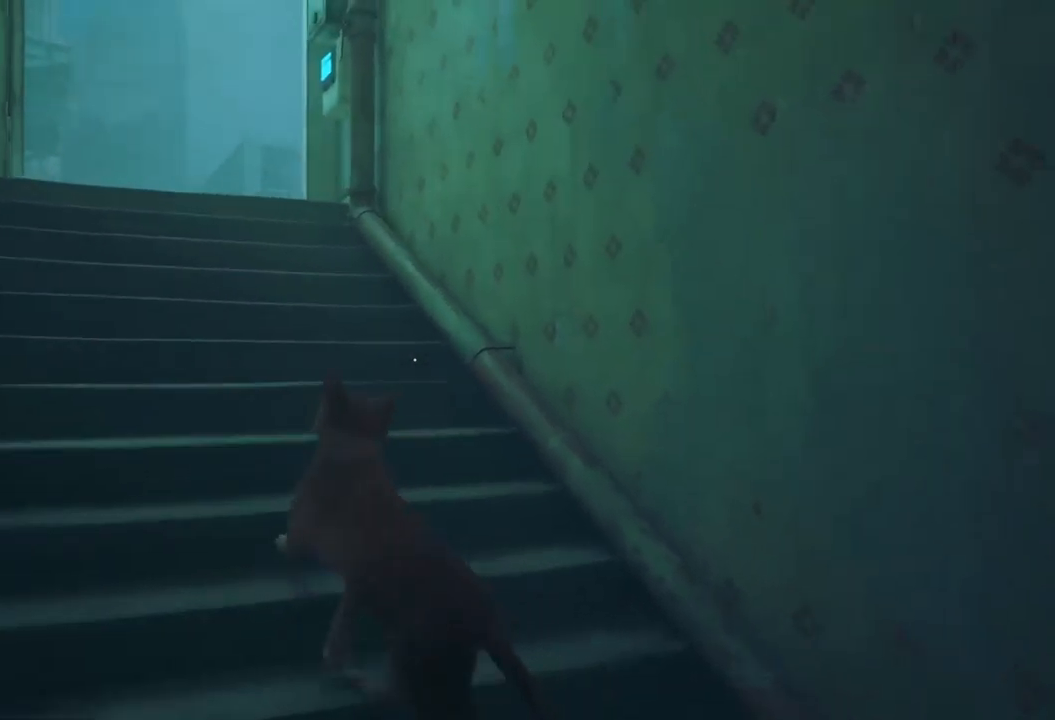
{"buttons": [], "left_stick": "up-left", "right_stick": "center", "events": []}
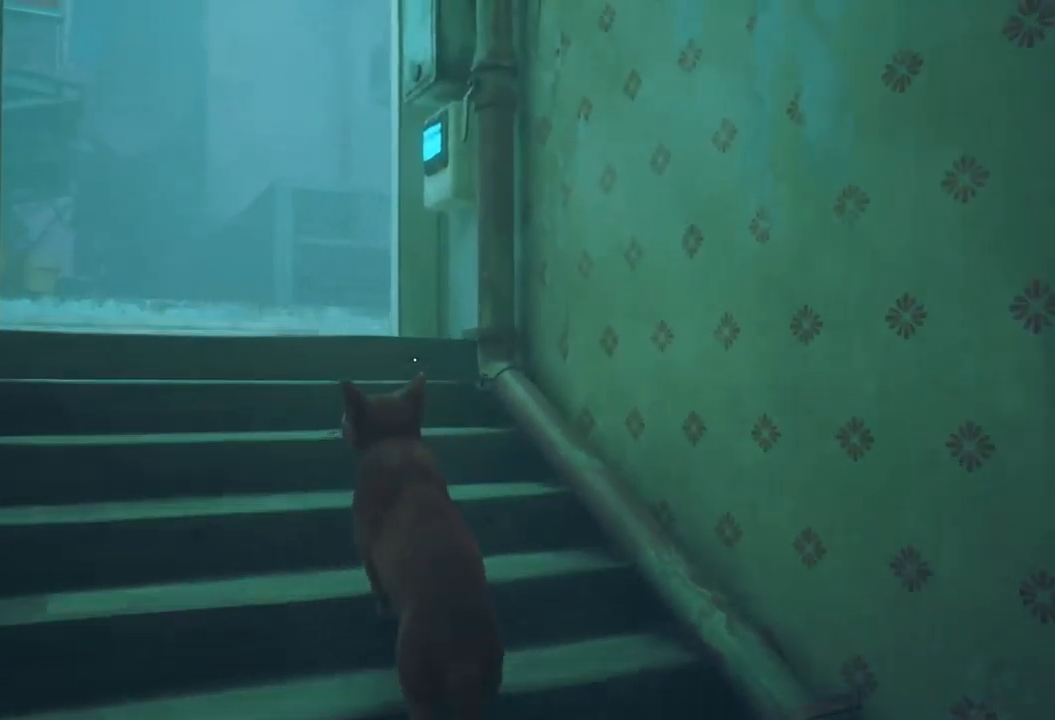
{"buttons": [], "left_stick": "up", "right_stick": "center", "events": [[317, "left_stick", "up"]]}
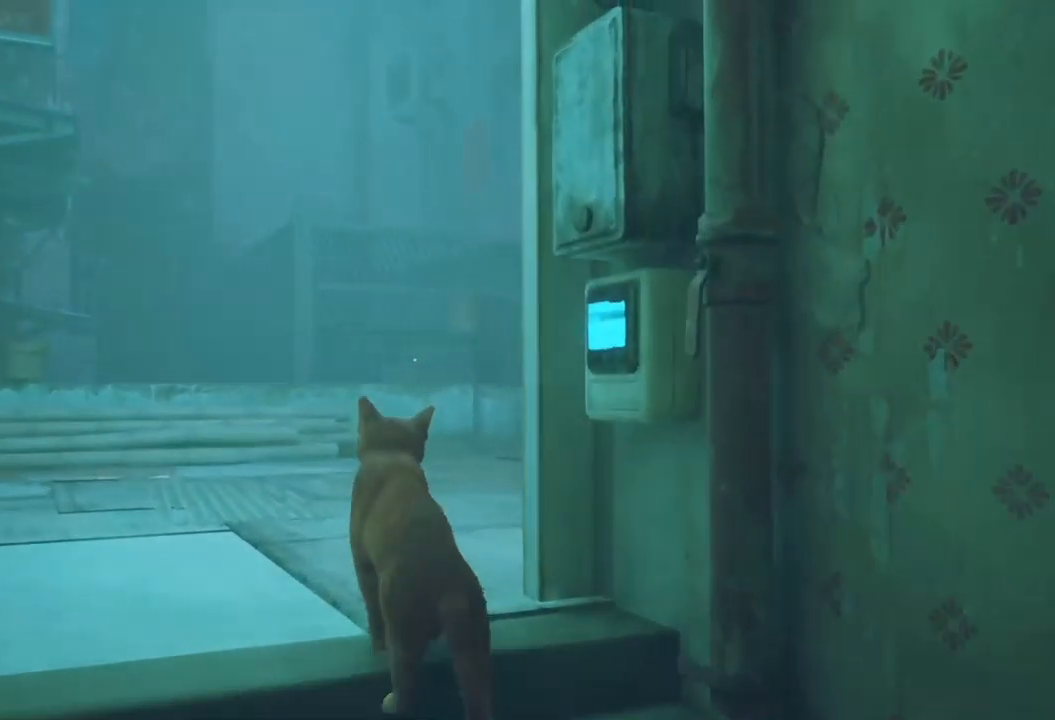
{"buttons": [], "left_stick": "up-left", "right_stick": "center", "events": [[133, "left_stick", "up-left"], [133, "right_stick", "right"], [383, "right_stick", "center"]]}
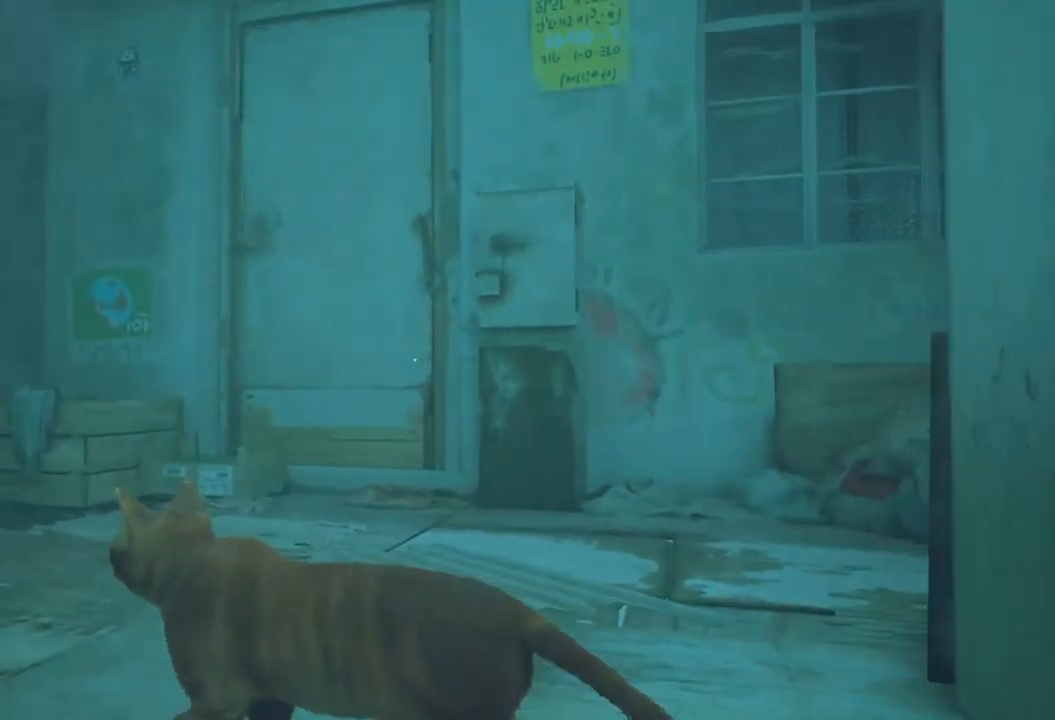
{"buttons": [], "left_stick": "up-left", "right_stick": "center", "events": []}
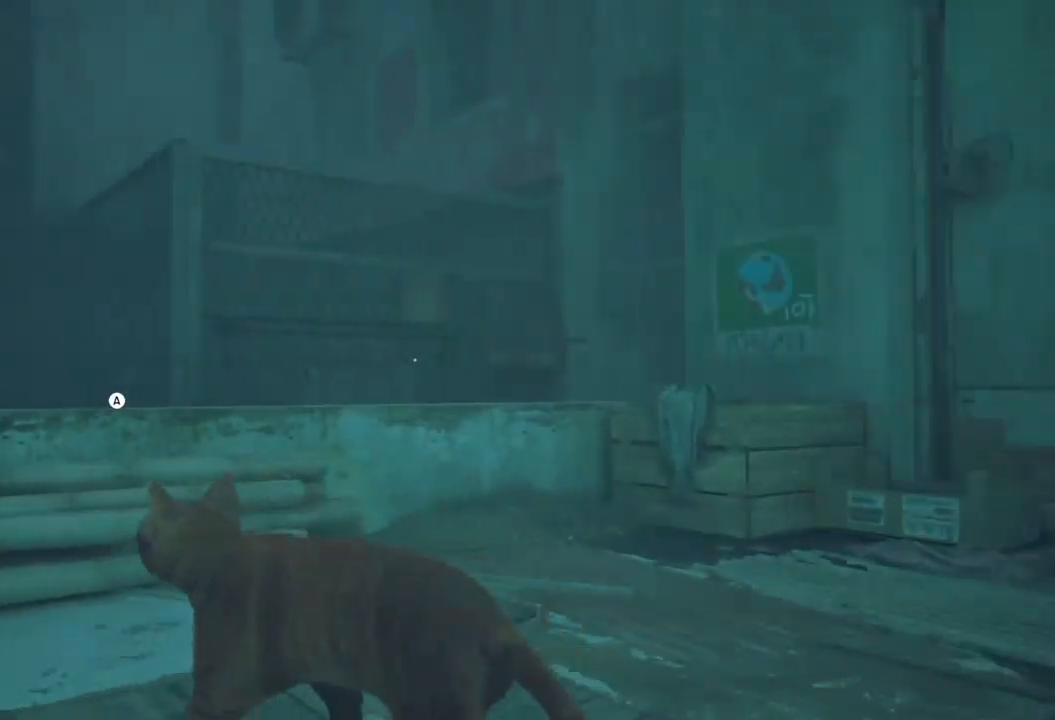
{"buttons": [], "left_stick": "up-right", "right_stick": "left", "events": [[17, "right_stick", "left"], [67, "left_stick", "center"], [117, "right_stick", "center"], [484, "left_stick", "up-right"], [484, "right_stick", "left"]]}
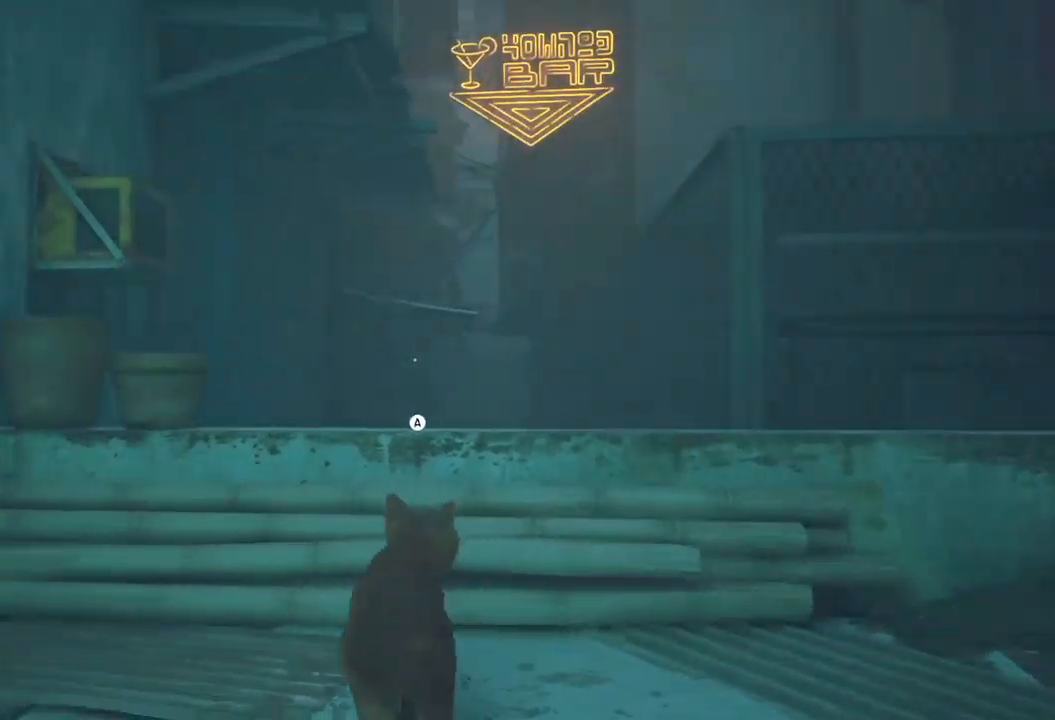
{"buttons": [], "left_stick": "up-right", "right_stick": "left", "events": []}
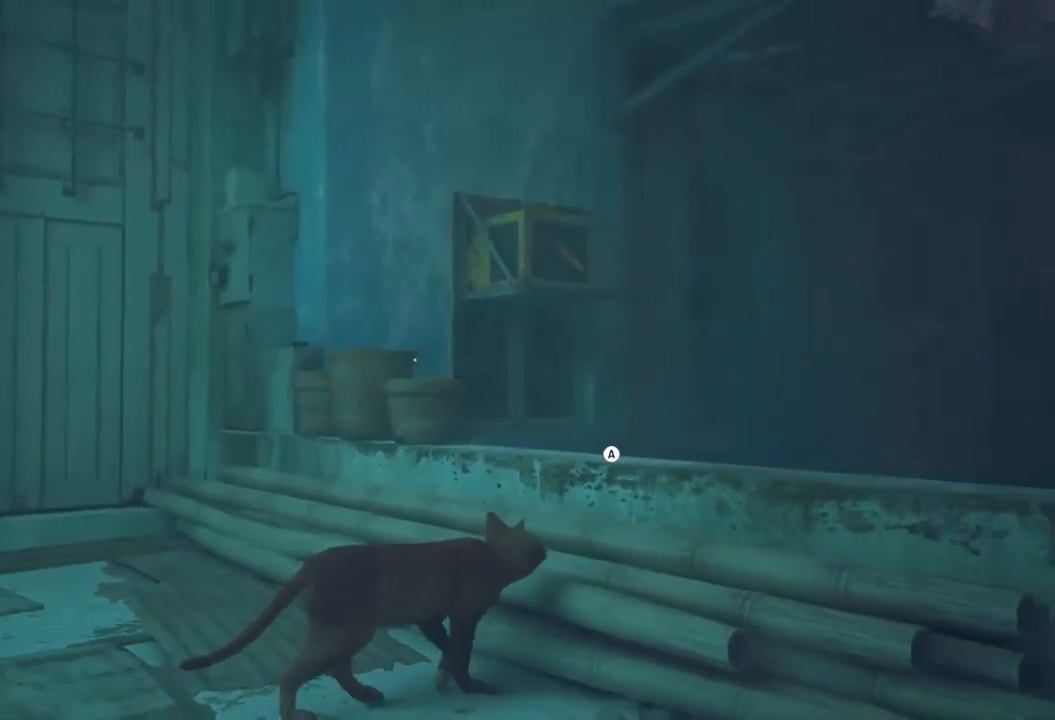
{"buttons": [], "left_stick": "center", "right_stick": "center", "events": [[50, "left_stick", "center"], [50, "right_stick", "center"]]}
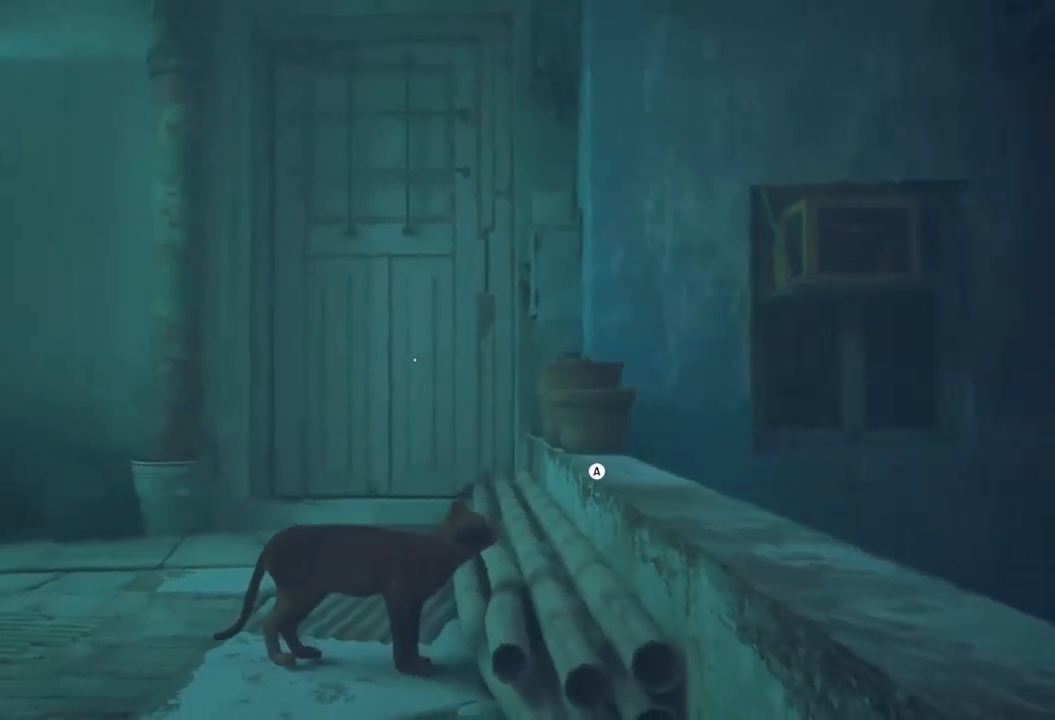
{"buttons": [], "left_stick": "center", "right_stick": "center", "events": [[284, "left_stick", "up-right"], [367, "left_stick", "center"]]}
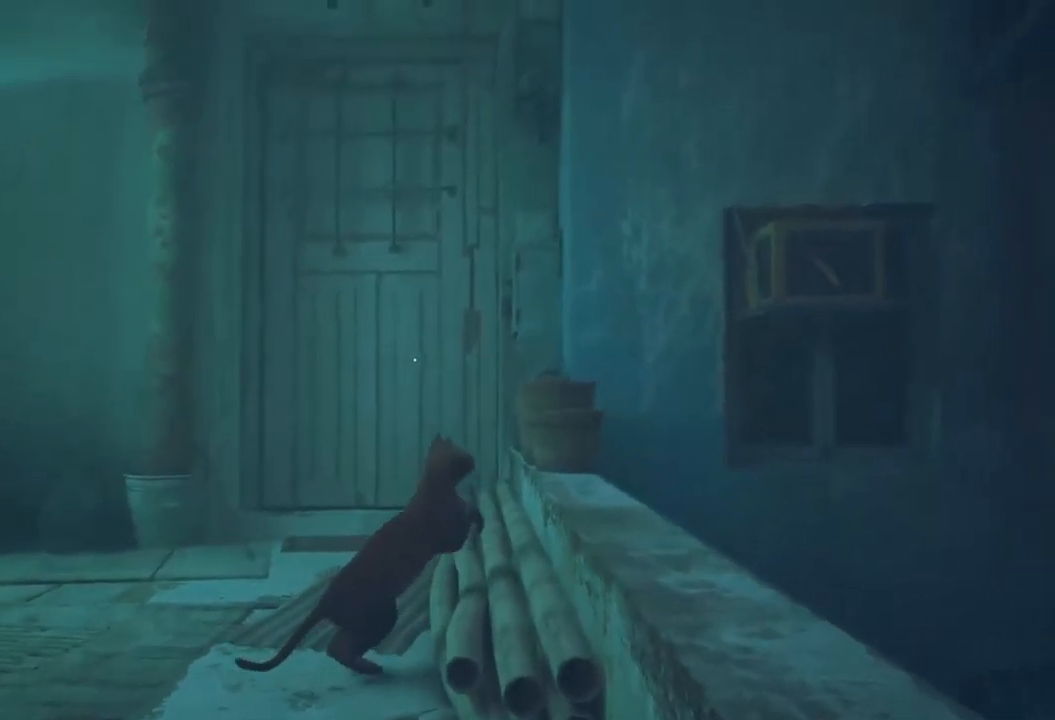
{"buttons": [], "left_stick": "center", "right_stick": "center", "events": []}
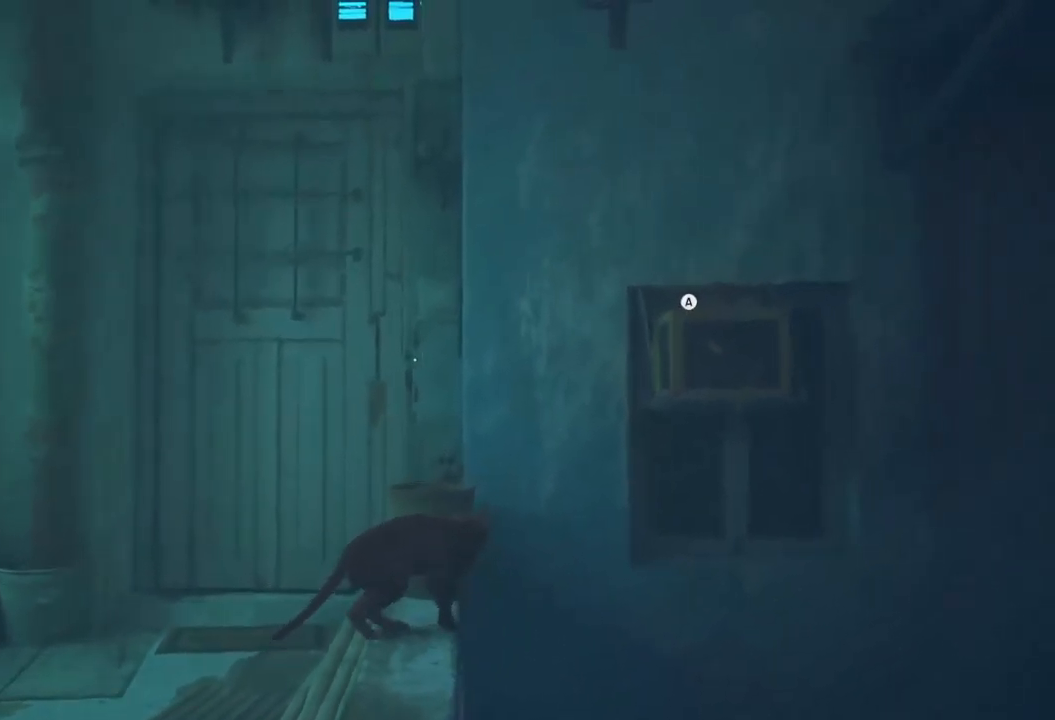
{"buttons": [], "left_stick": "center", "right_stick": "center", "events": []}
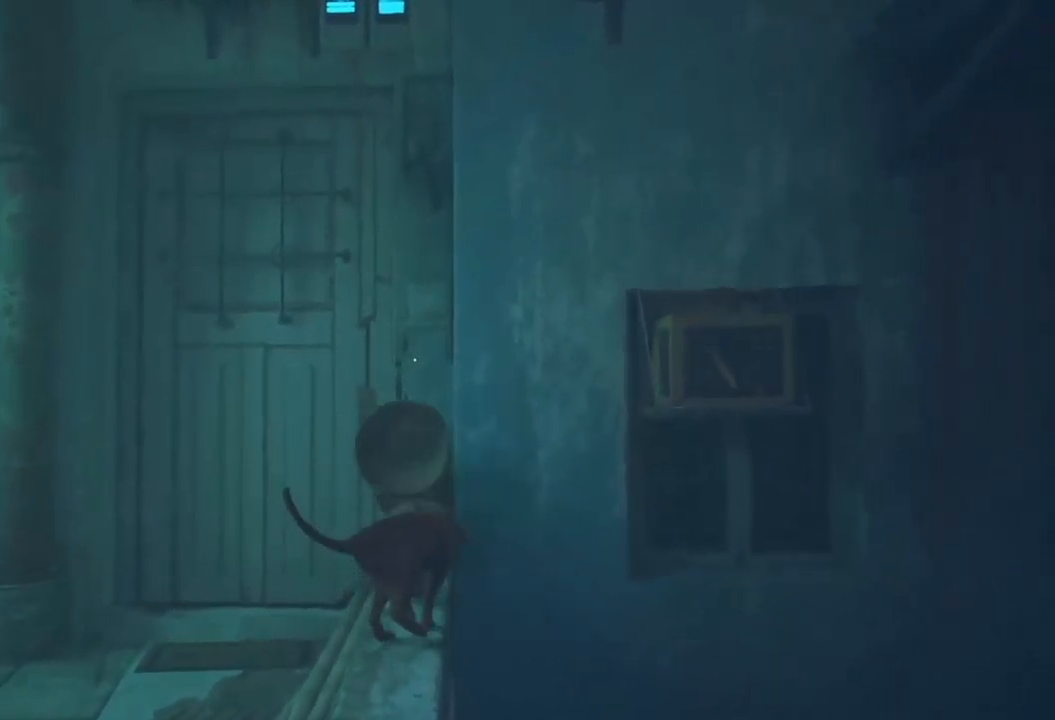
{"buttons": [], "left_stick": "up-left", "right_stick": "center", "events": [[184, "left_stick", "up-left"]]}
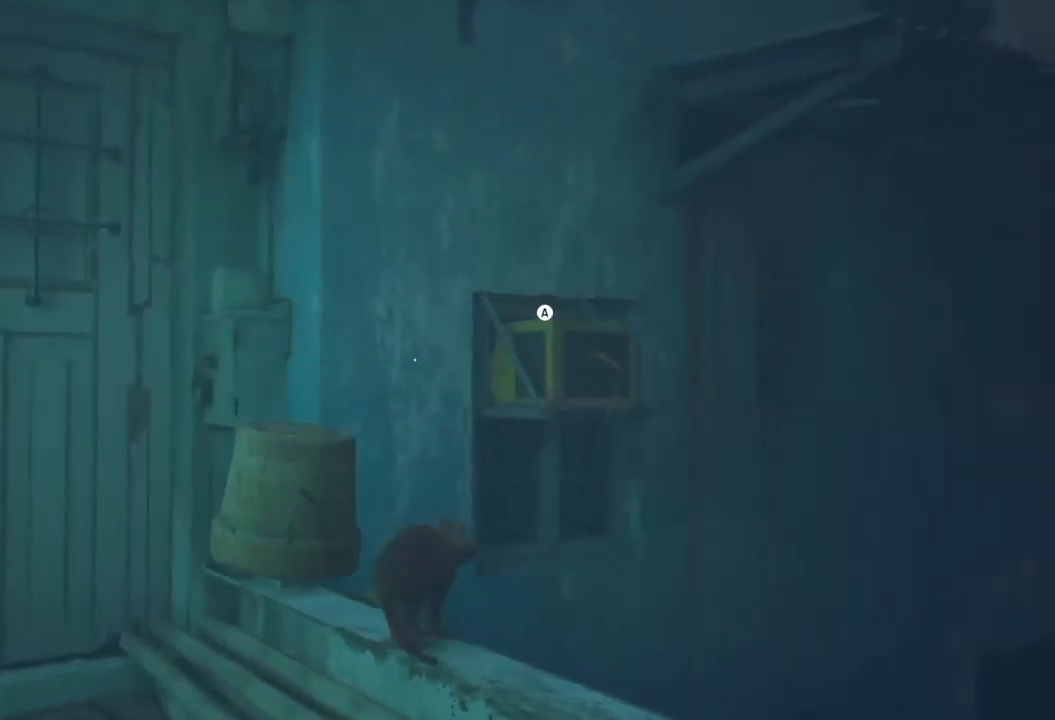
{"buttons": [], "left_stick": "up-left", "right_stick": "center", "events": []}
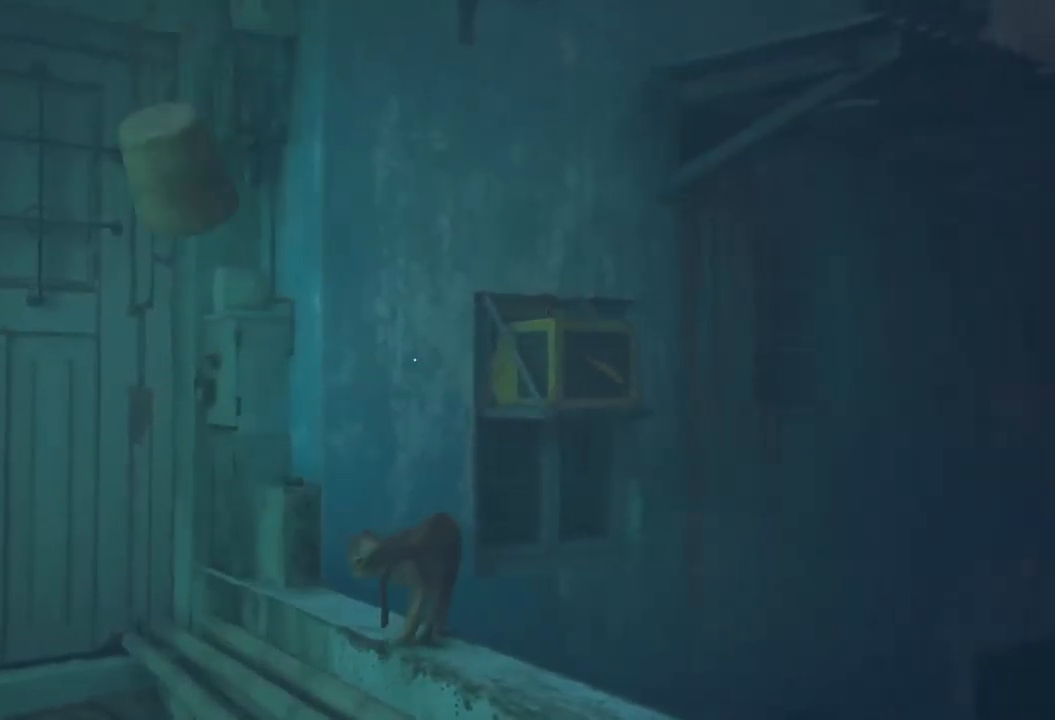
{"buttons": [], "left_stick": "up", "right_stick": "center", "events": [[117, "left_stick", "up"]]}
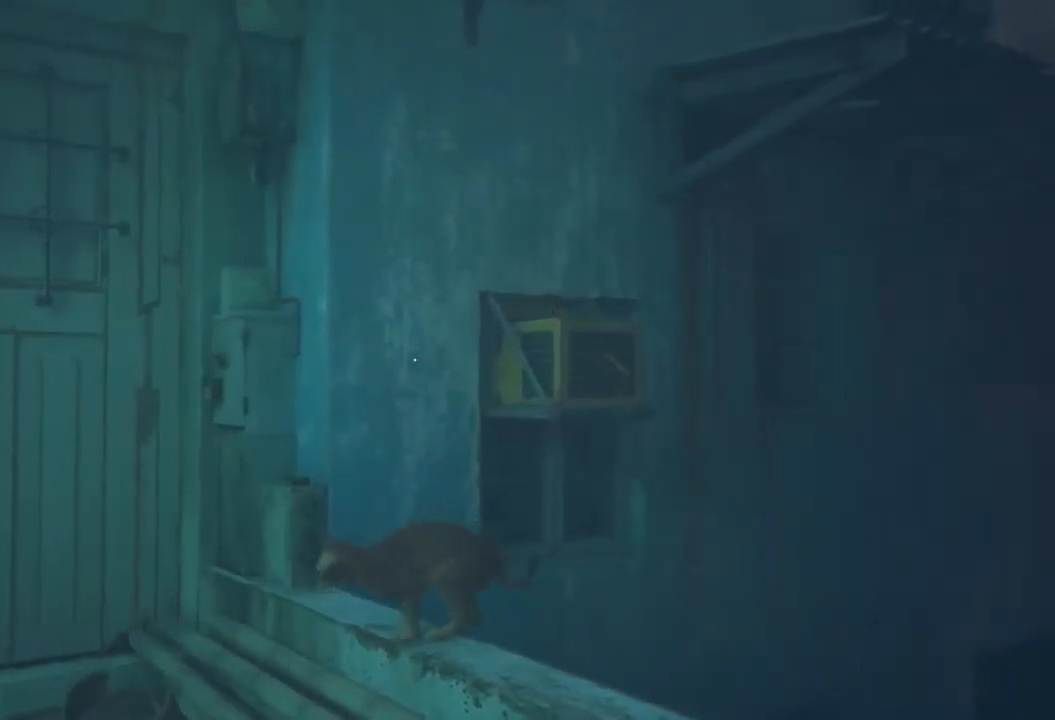
{"buttons": [], "left_stick": "up-left", "right_stick": "center", "events": [[267, "left_stick", "up-left"]]}
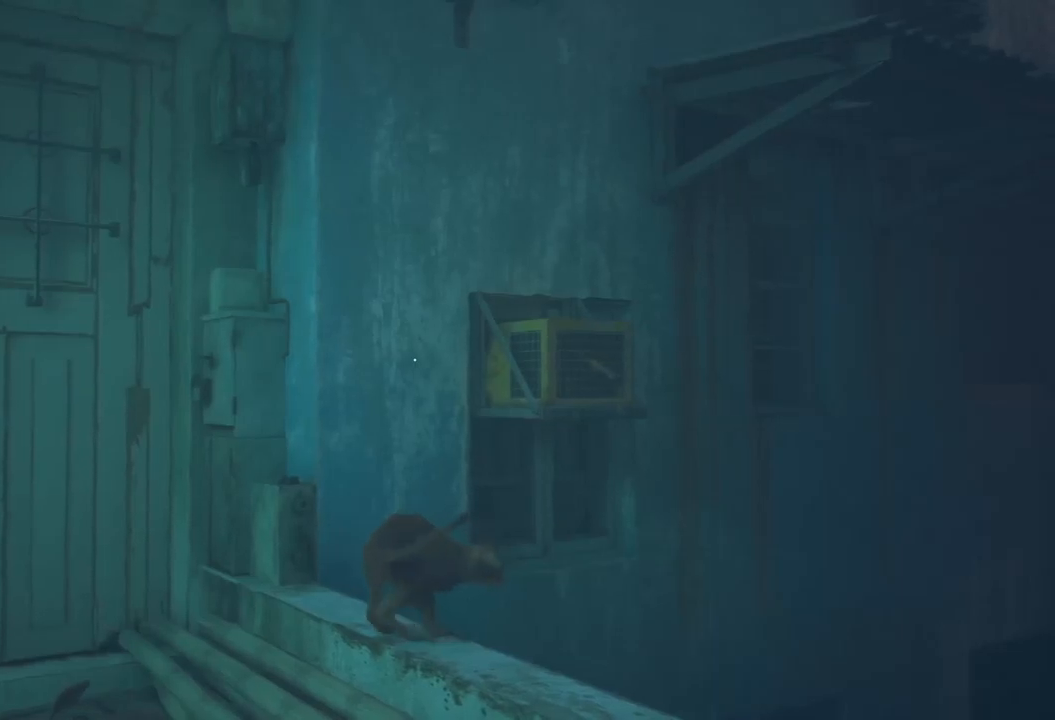
{"buttons": [], "left_stick": "center", "right_stick": "center", "events": [[267, "left_stick", "center"]]}
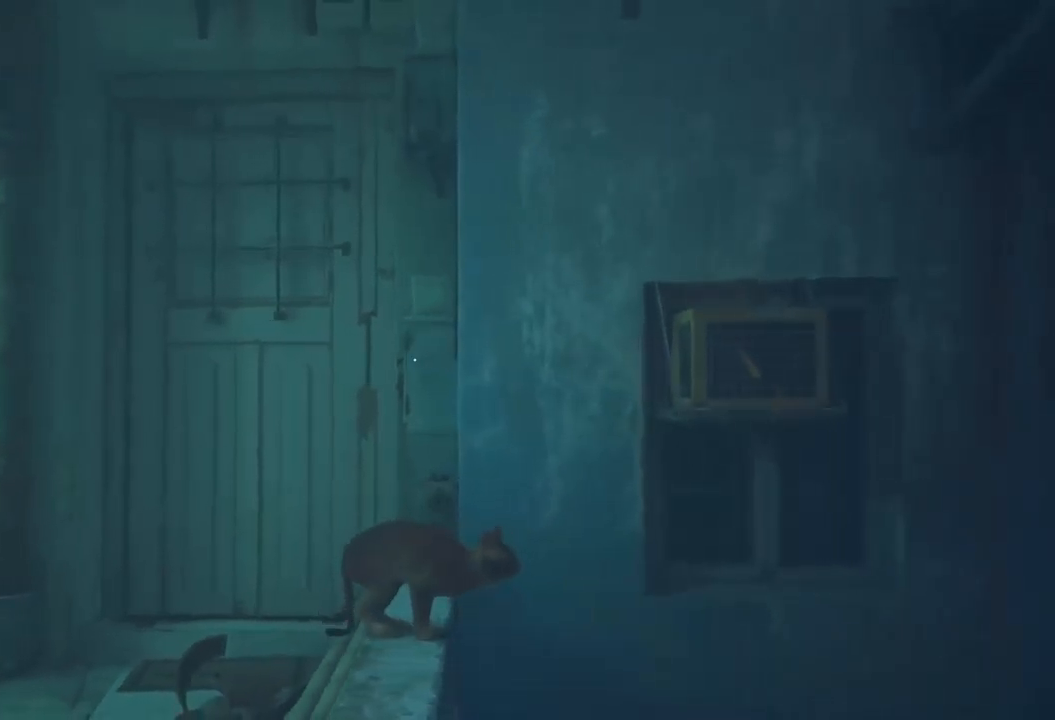
{"buttons": [], "left_stick": "up-right", "right_stick": "center", "events": [[17, "left_stick", "up-right"]]}
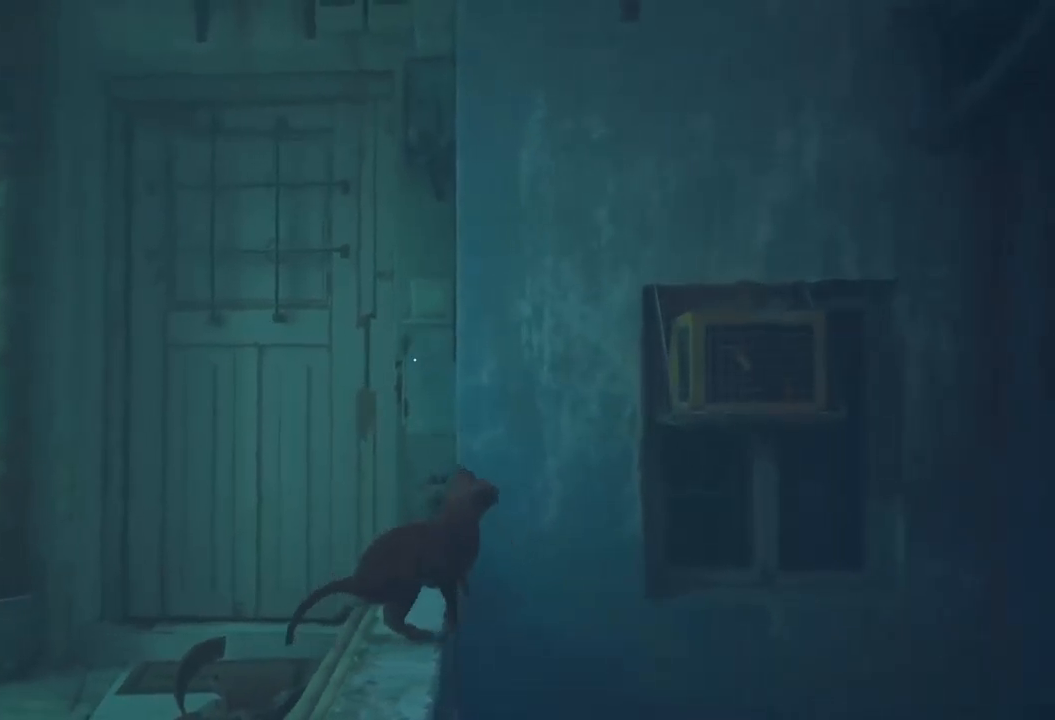
{"buttons": [], "left_stick": "up-right", "right_stick": "center", "events": [[350, "A", "down"], [417, "A", "up"]]}
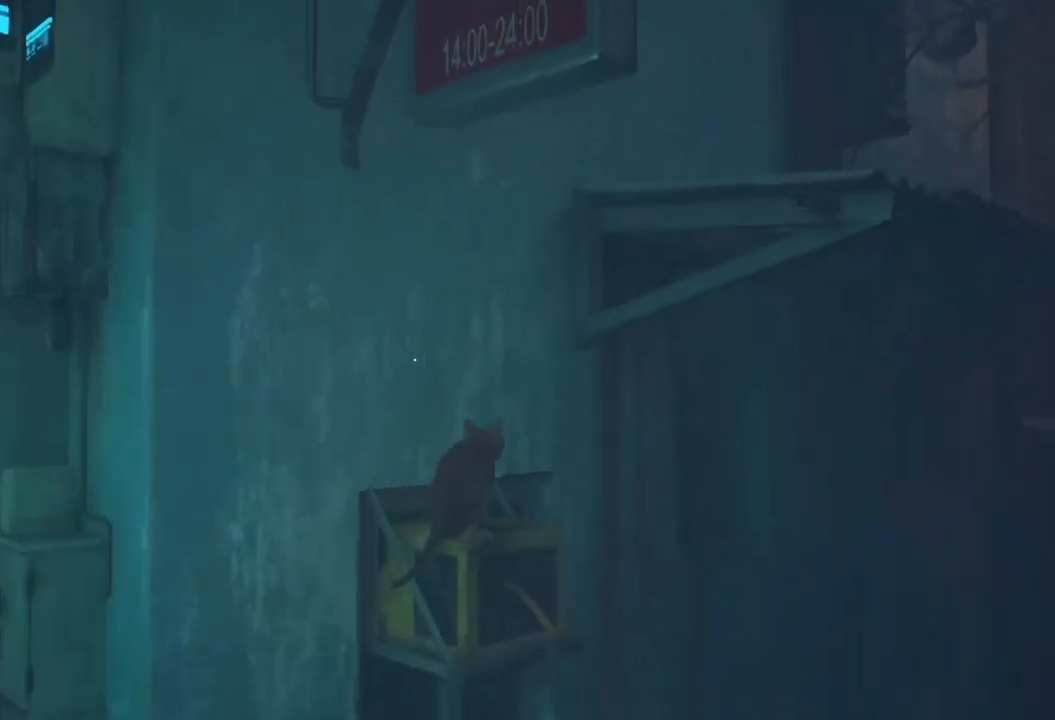
{"buttons": ["A"], "left_stick": "up-right", "right_stick": "center", "events": [[334, "A", "down"]]}
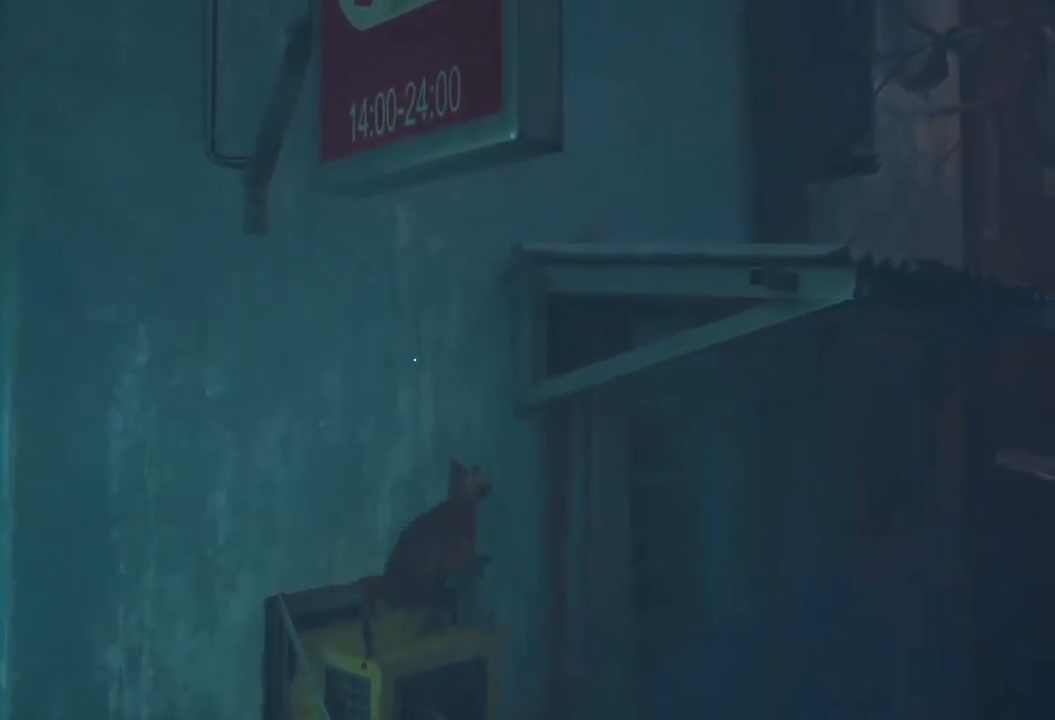
{"buttons": [], "left_stick": "right", "right_stick": "center", "events": [[17, "A", "up"], [17, "left_stick", "right"], [217, "A", "down"], [317, "A", "up"]]}
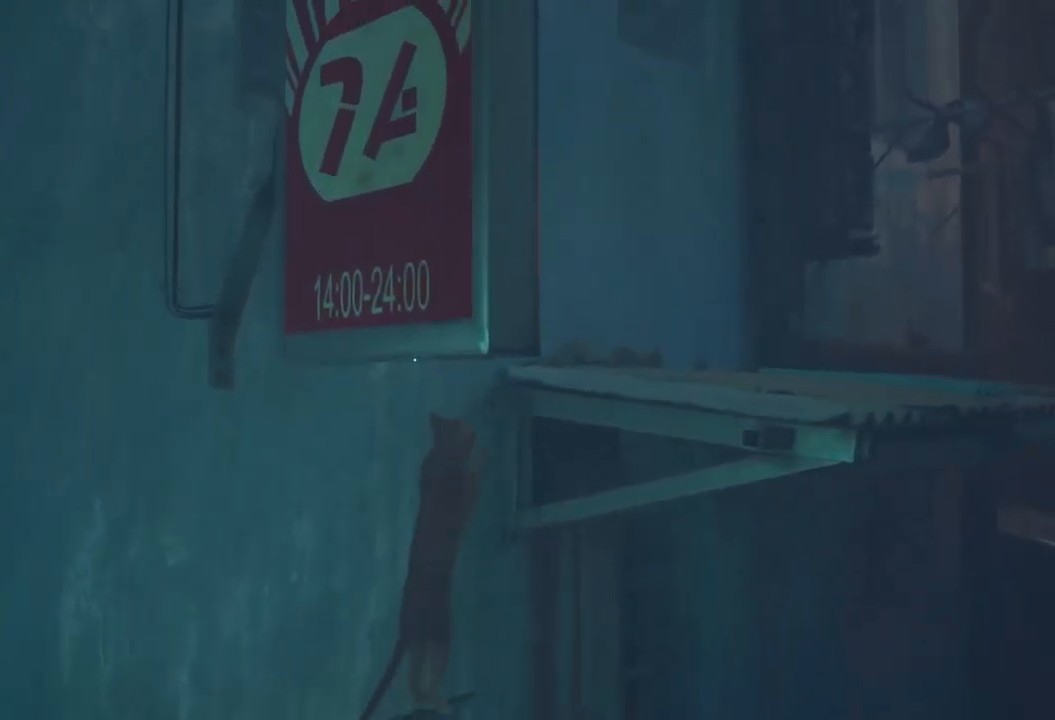
{"buttons": [], "left_stick": "right", "right_stick": "center", "events": []}
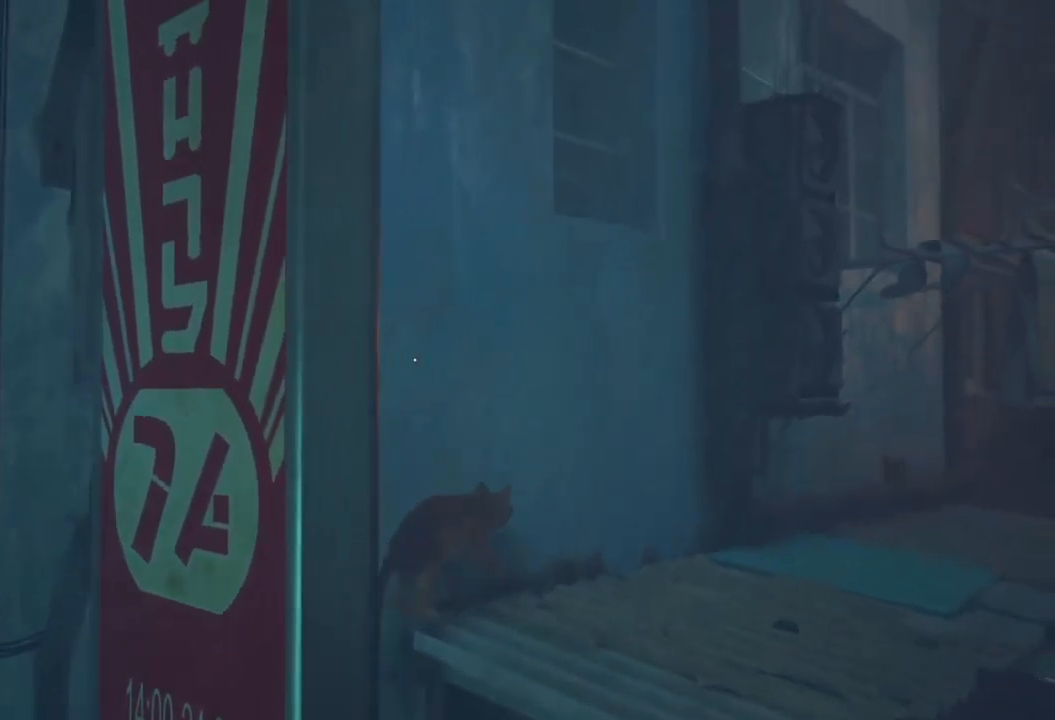
{"buttons": [], "left_stick": "right", "right_stick": "center", "events": []}
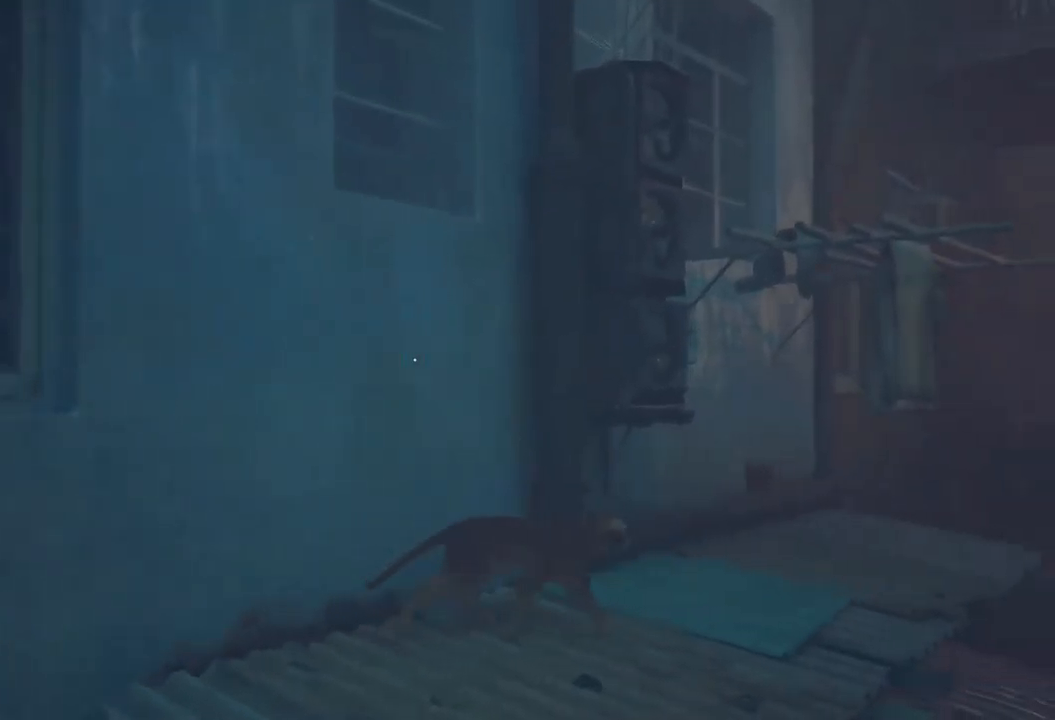
{"buttons": [], "left_stick": "up", "right_stick": "center", "events": [[34, "left_stick", "up-right"], [217, "left_stick", "up"], [284, "right_stick", "right"], [417, "right_stick", "center"]]}
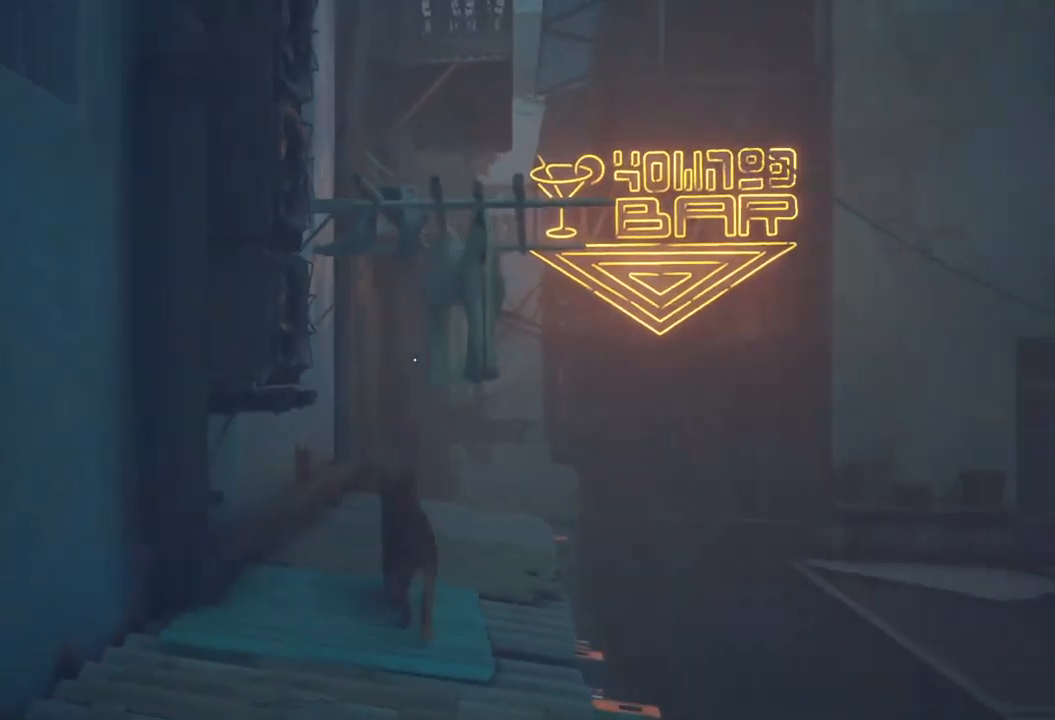
{"buttons": [], "left_stick": "right", "right_stick": "center", "events": [[267, "left_stick", "up-right"], [367, "left_stick", "right"]]}
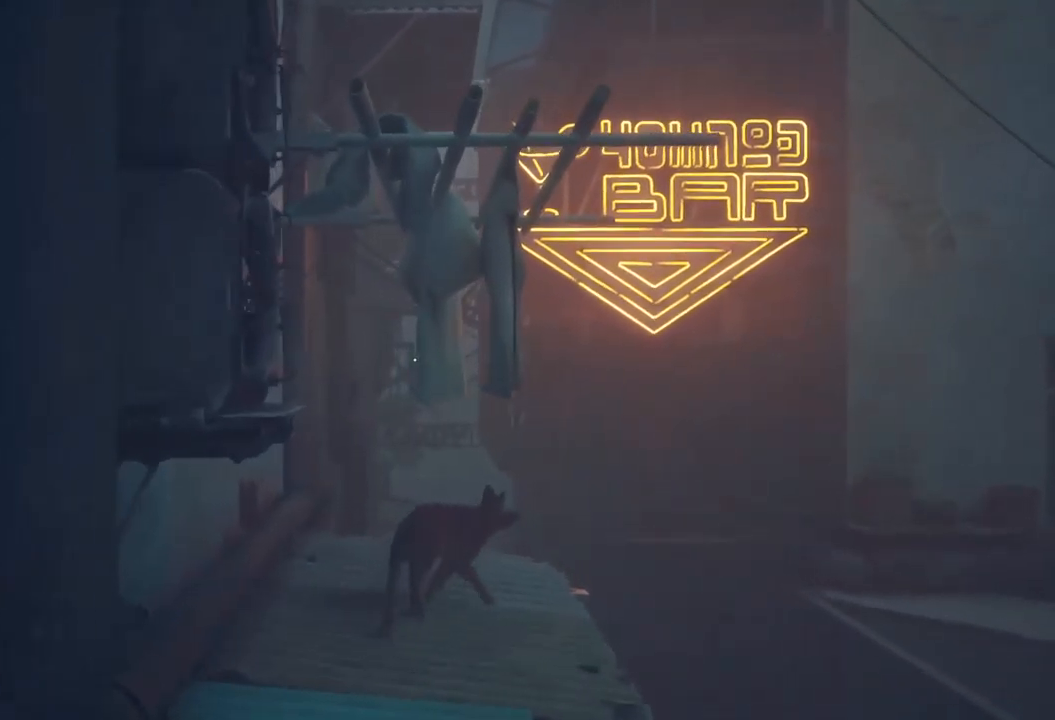
{"buttons": [], "left_stick": "right", "right_stick": "right", "events": [[17, "left_stick", "center"], [217, "right_stick", "right"], [317, "left_stick", "right"]]}
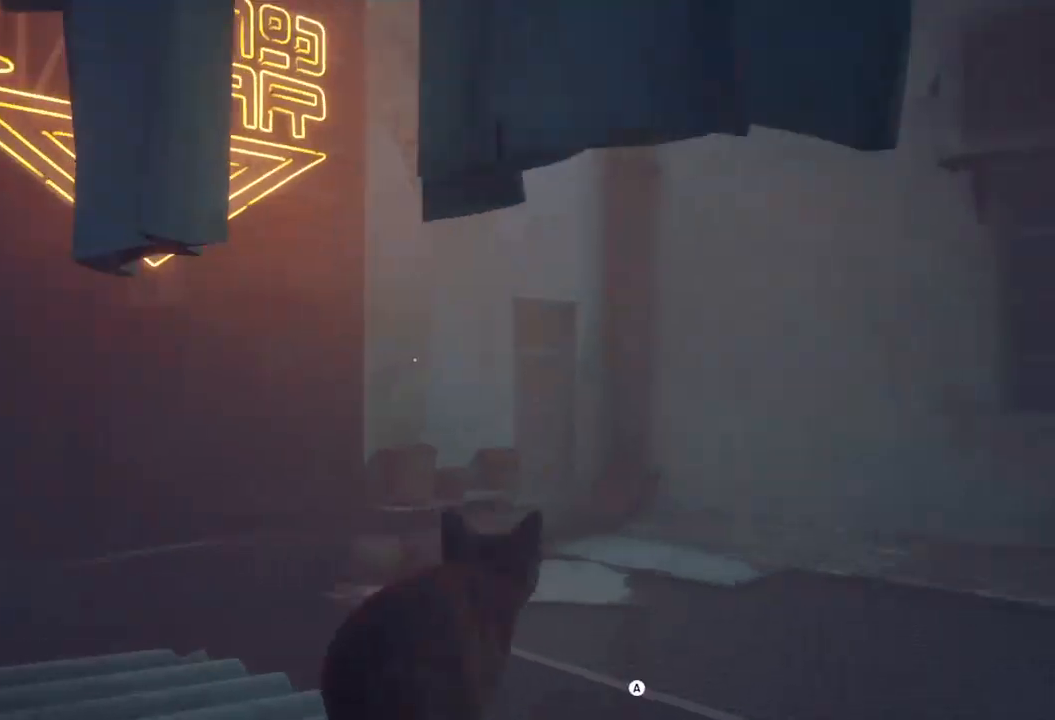
{"buttons": [], "left_stick": "right", "right_stick": "right", "events": []}
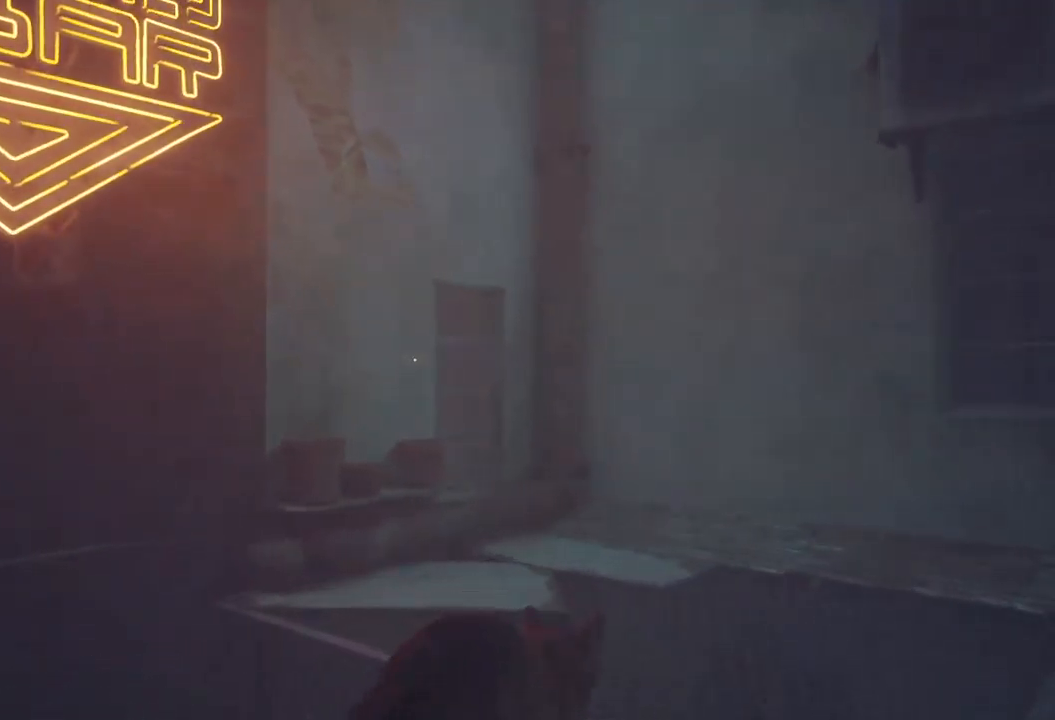
{"buttons": [], "left_stick": "right", "right_stick": "right", "events": []}
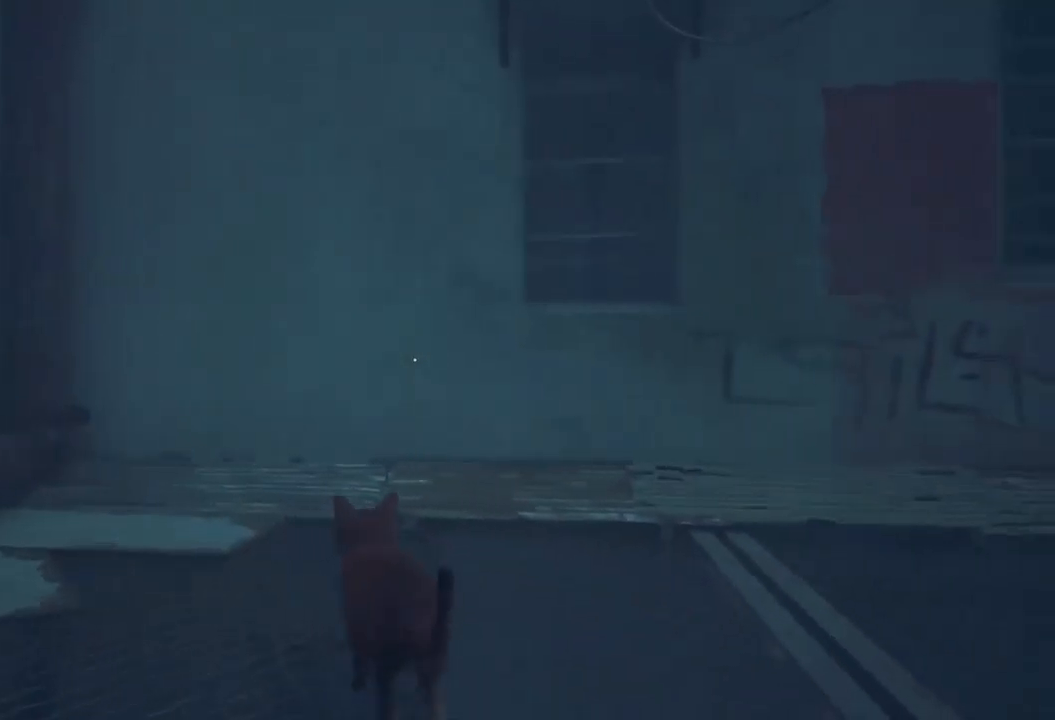
{"buttons": [], "left_stick": "right", "right_stick": "right", "events": []}